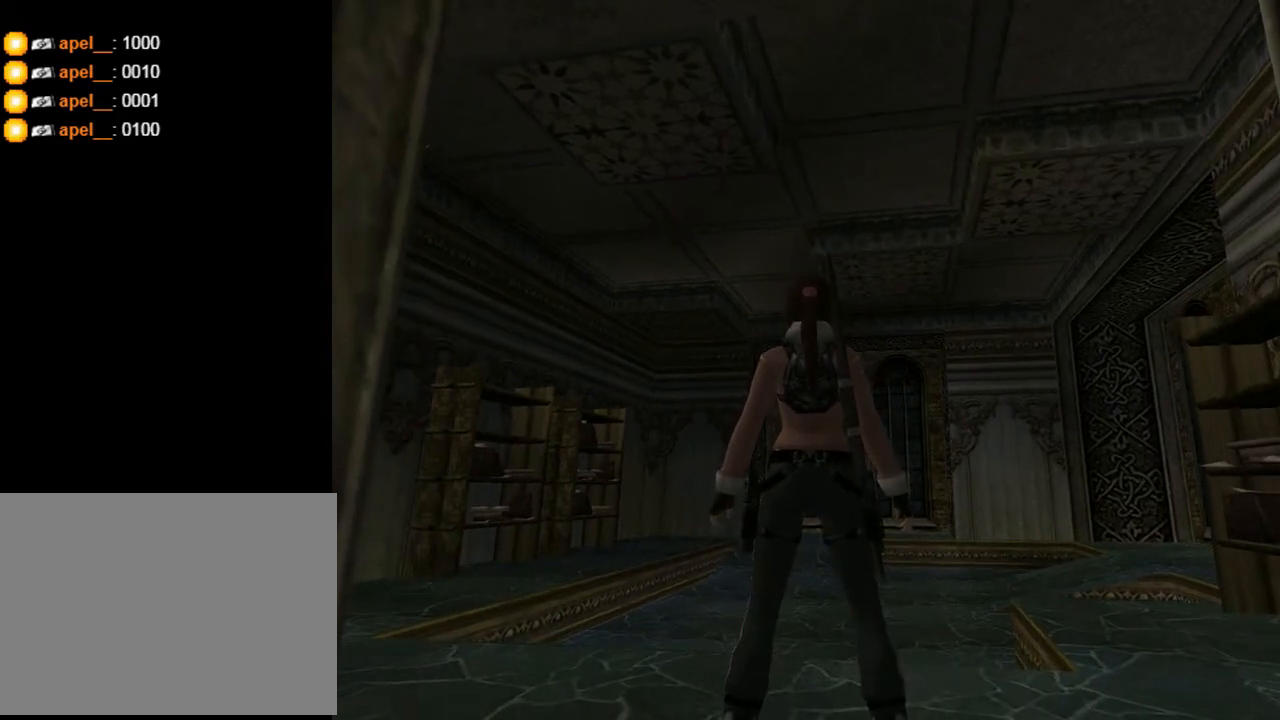
Gameplay with a controller (PlayStation layout); each line is a JSON object with the inputs held at the frame after it. "events" lists button and stick changes between this image and that frame as [ms after this image, input, new state], when the widget could be followed in between. Not read: L1.
{"buttons": ["L2"], "left_stick": "center", "right_stick": "center", "events": []}
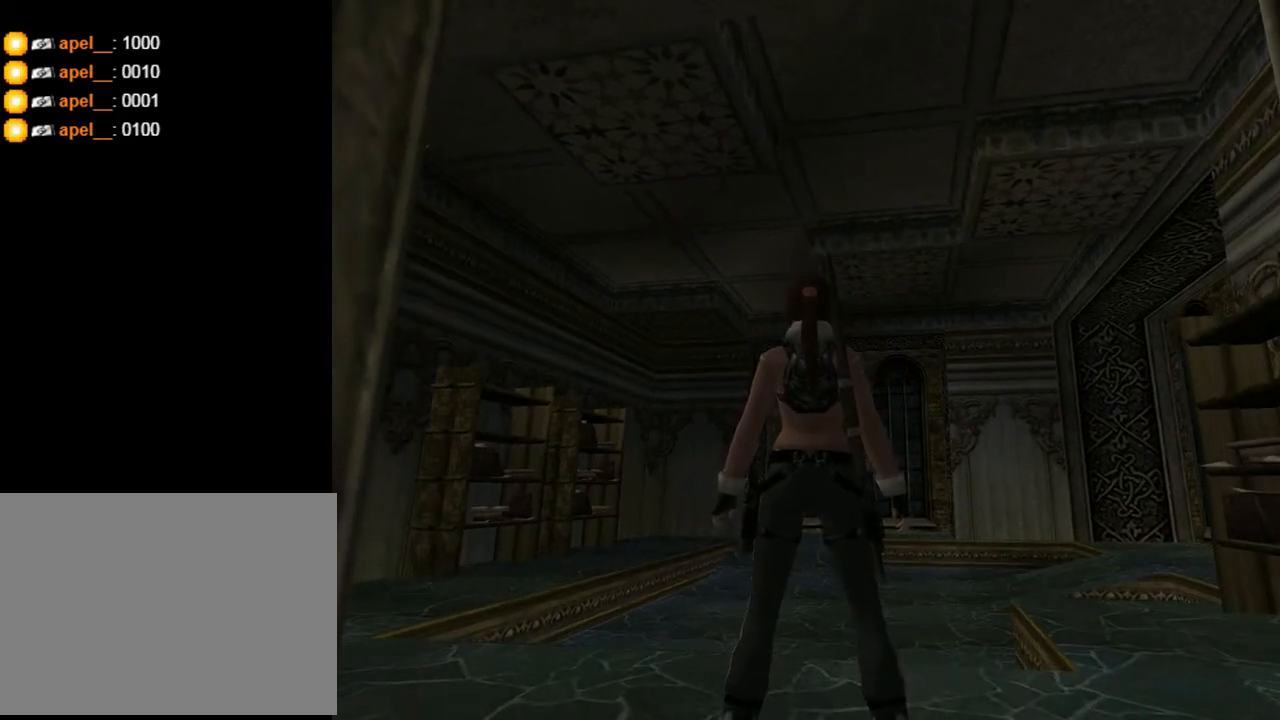
{"buttons": ["L2"], "left_stick": "center", "right_stick": "center", "events": []}
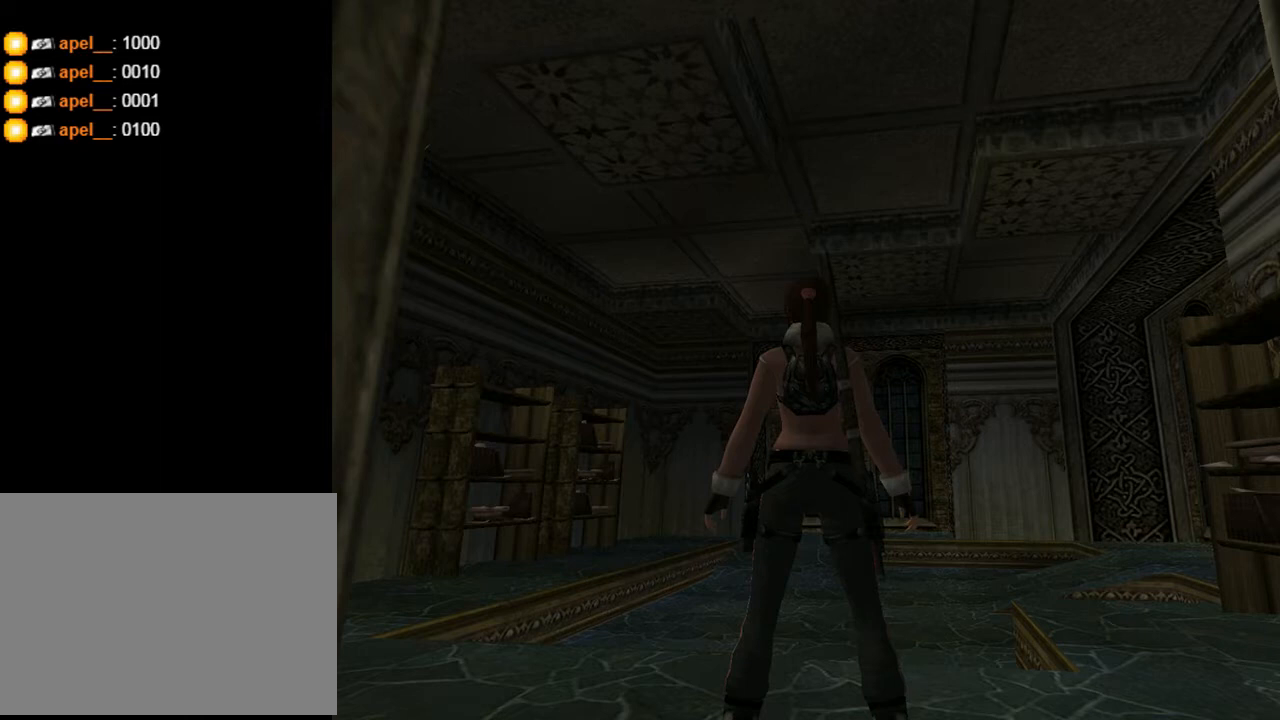
{"buttons": ["L2"], "left_stick": "center", "right_stick": "center", "events": []}
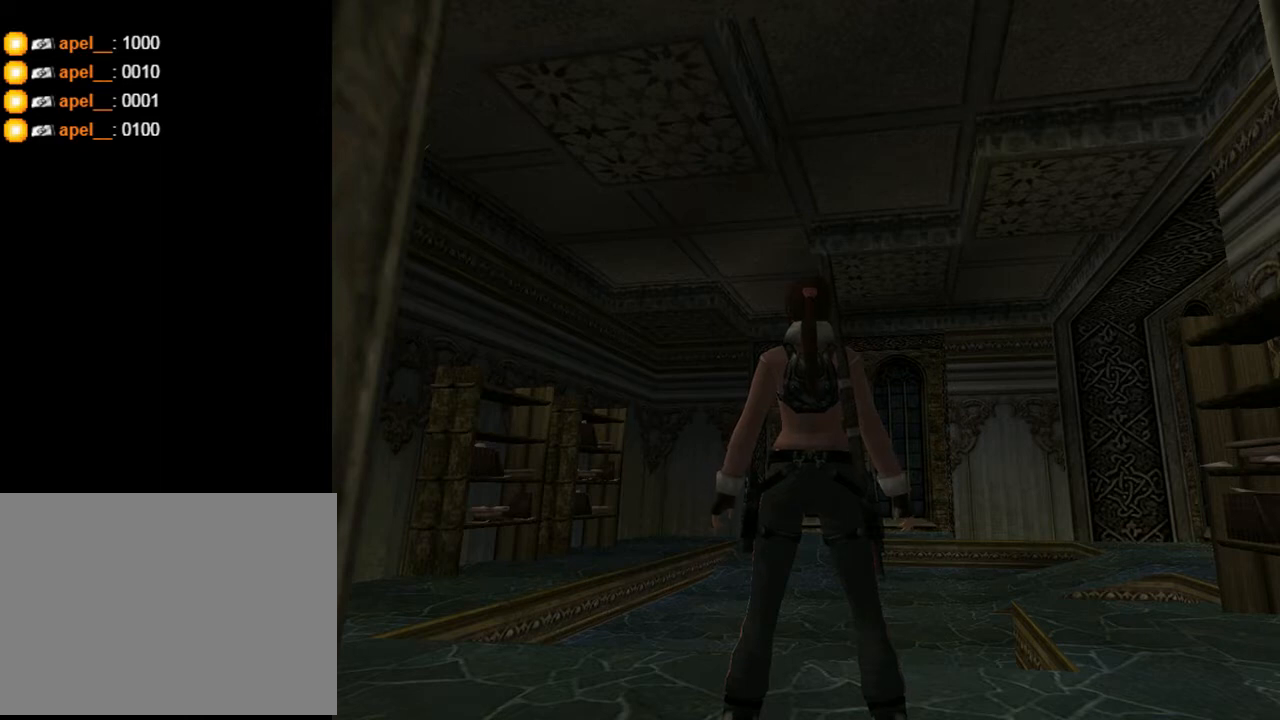
{"buttons": ["L2"], "left_stick": "center", "right_stick": "center", "events": []}
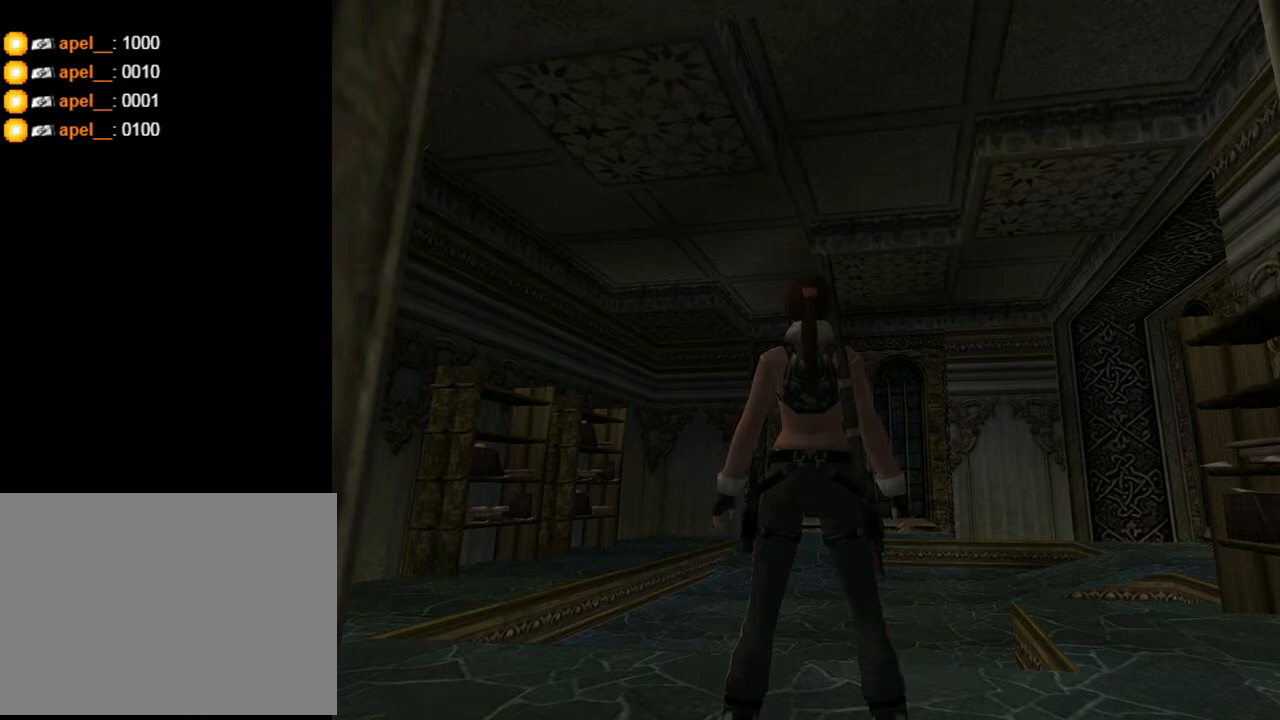
{"buttons": ["L2"], "left_stick": "center", "right_stick": "center", "events": []}
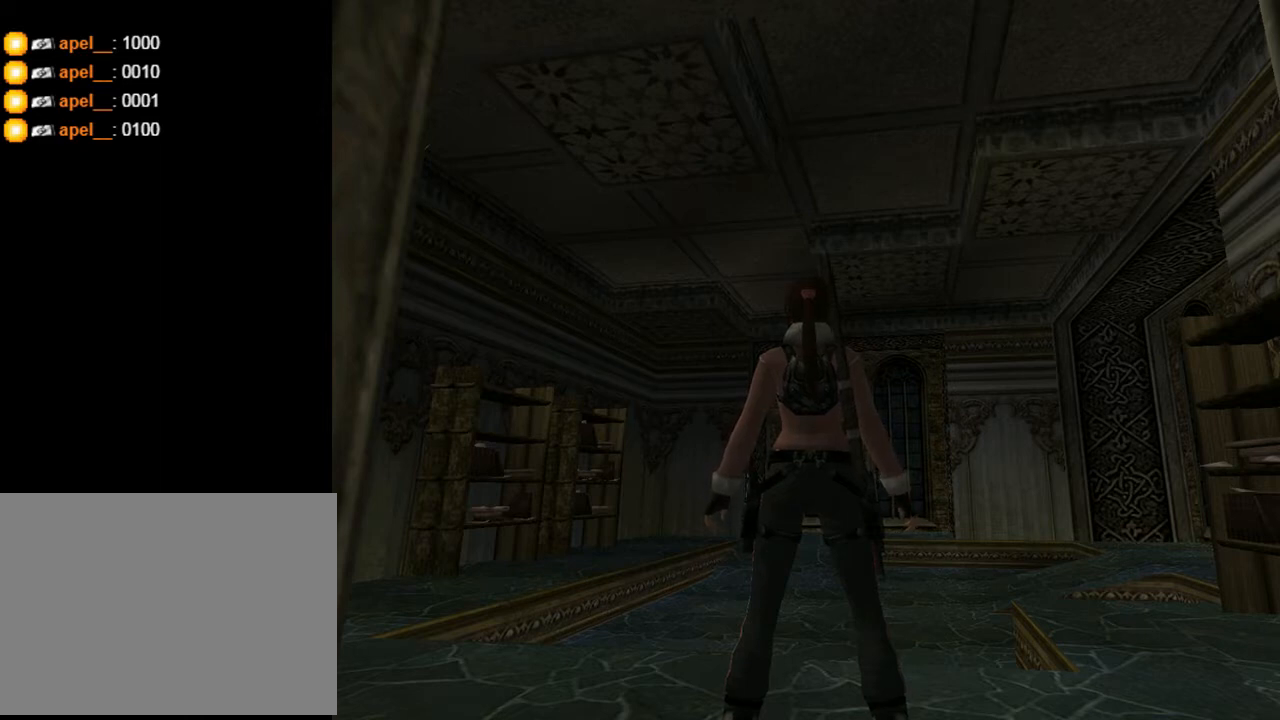
{"buttons": ["L2"], "left_stick": "center", "right_stick": "center", "events": []}
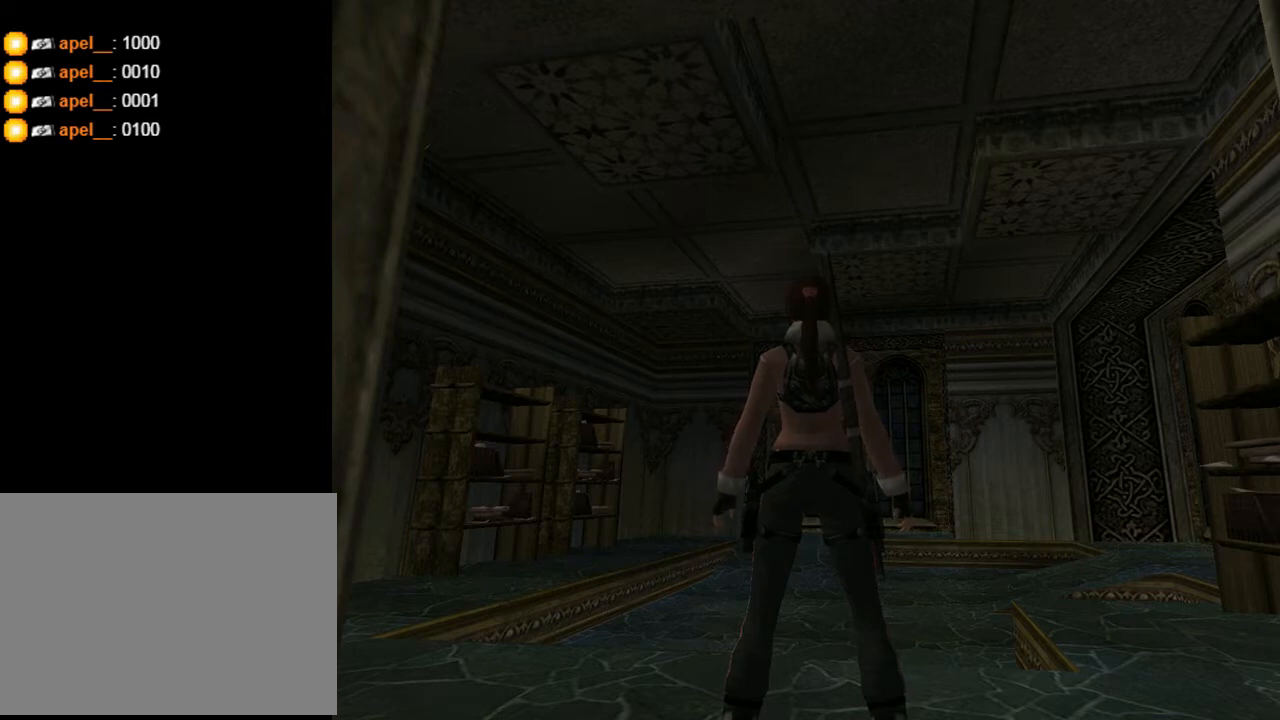
{"buttons": ["L2"], "left_stick": "center", "right_stick": "center", "events": []}
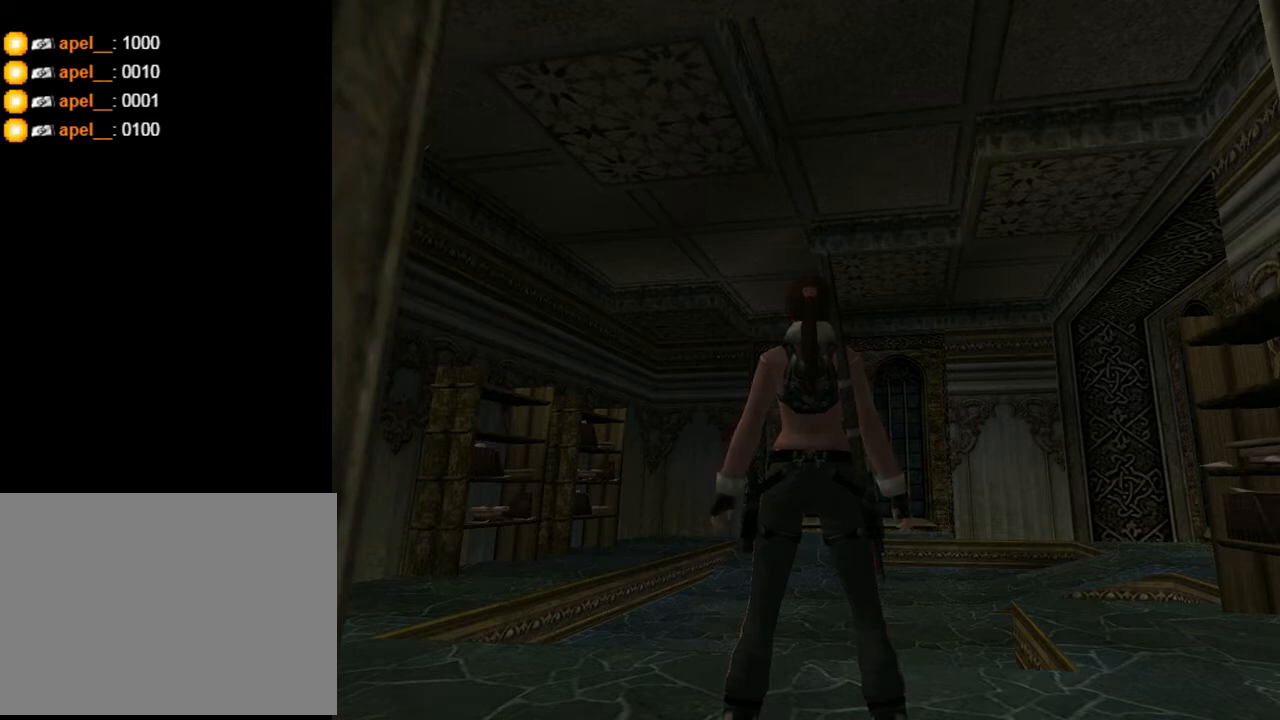
{"buttons": ["L2"], "left_stick": "center", "right_stick": "center", "events": []}
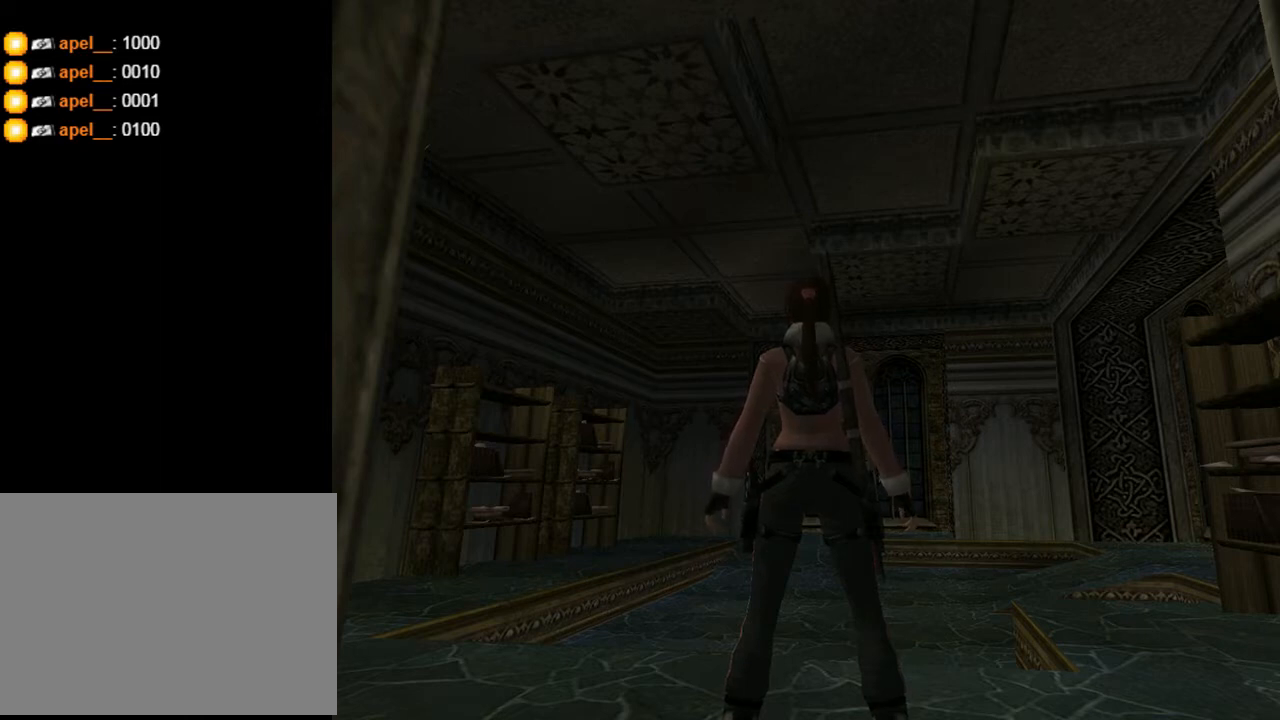
{"buttons": ["L2"], "left_stick": "center", "right_stick": "center", "events": []}
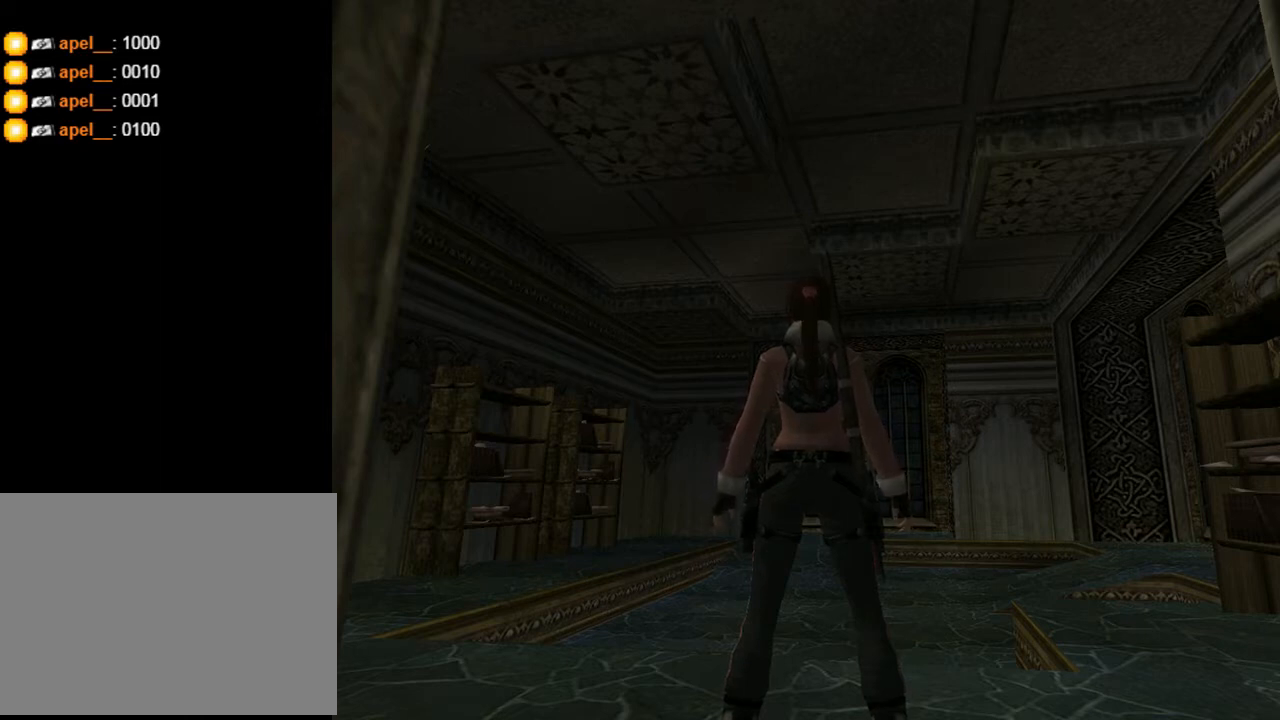
{"buttons": ["L2"], "left_stick": "center", "right_stick": "center", "events": []}
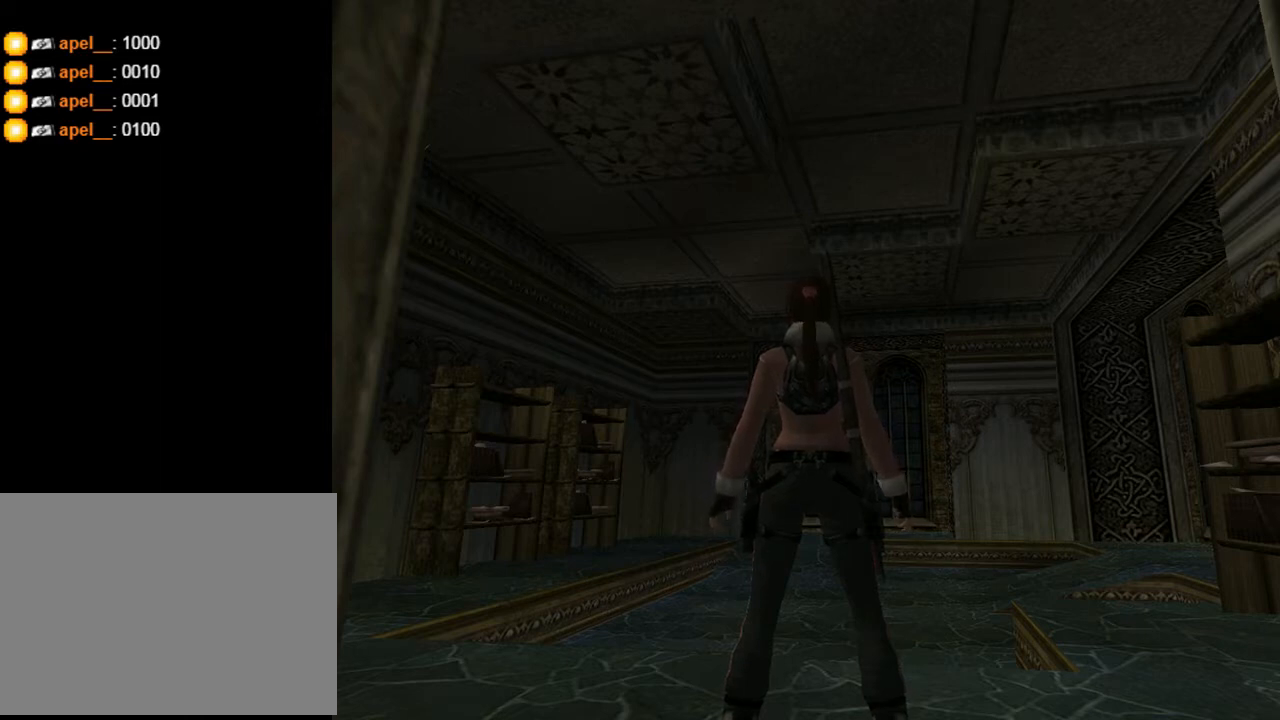
{"buttons": ["L2"], "left_stick": "center", "right_stick": "center", "events": []}
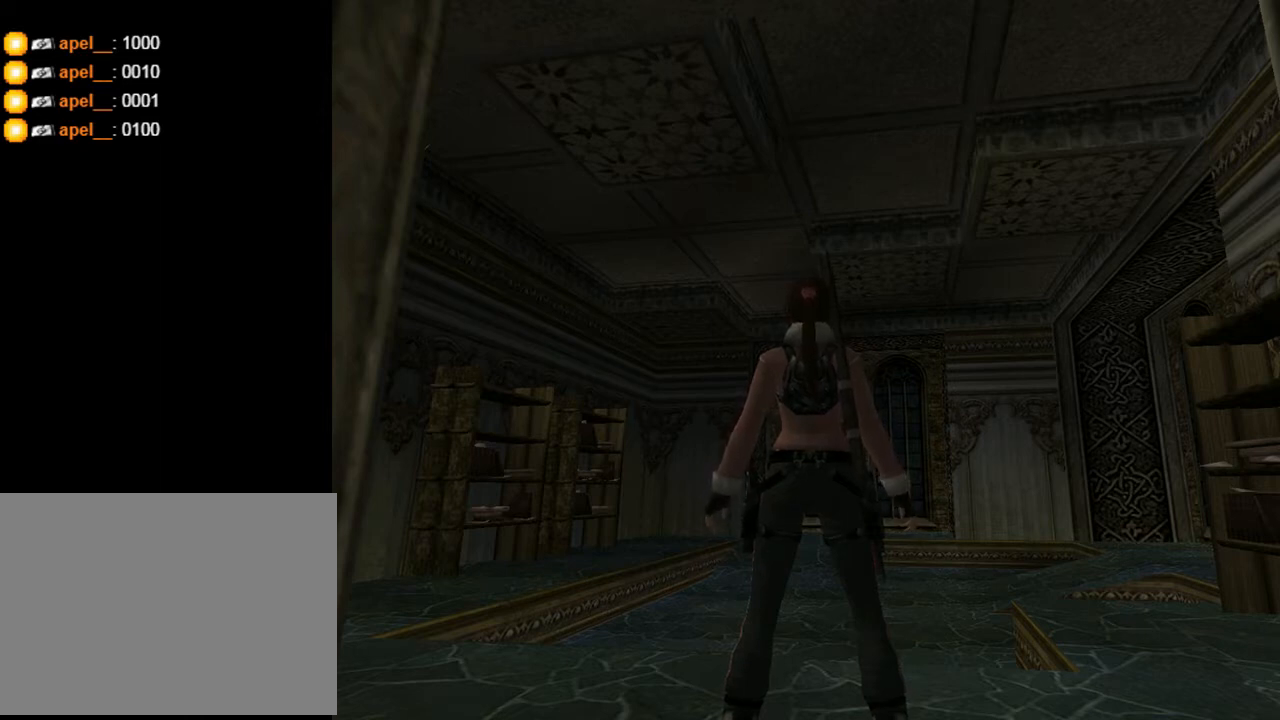
{"buttons": ["L2"], "left_stick": "center", "right_stick": "center", "events": []}
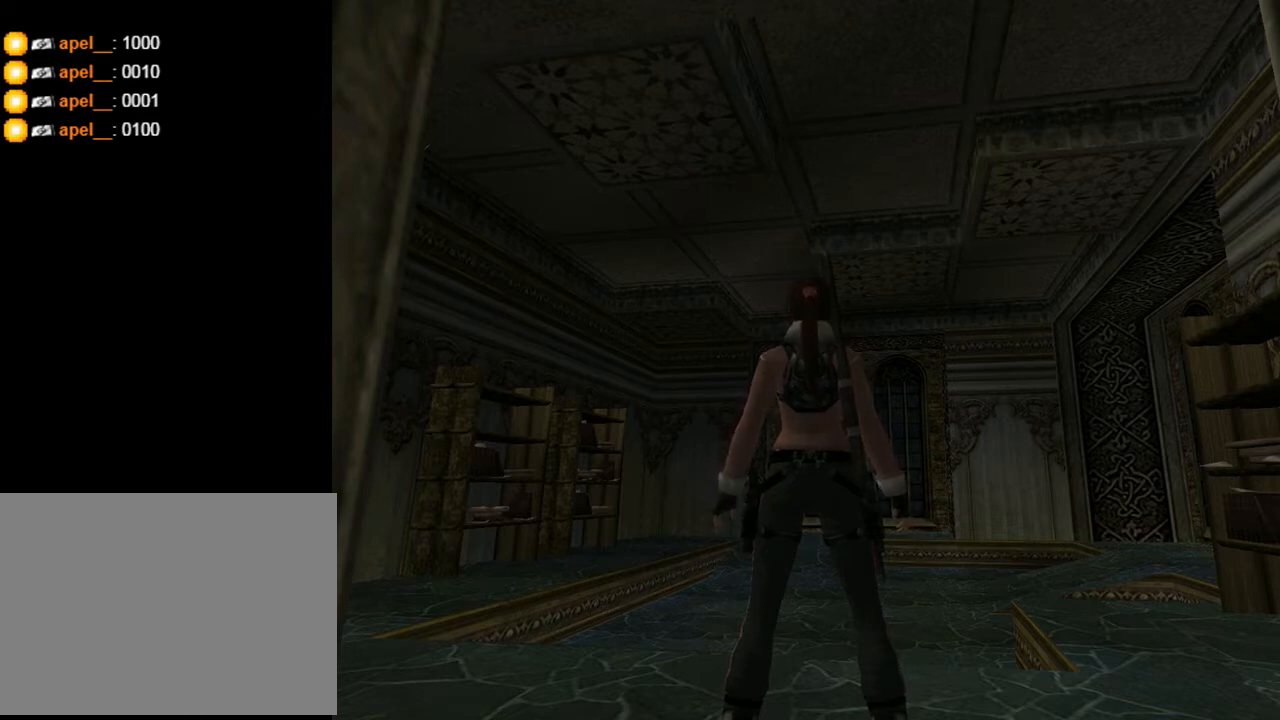
{"buttons": ["L2"], "left_stick": "center", "right_stick": "center", "events": []}
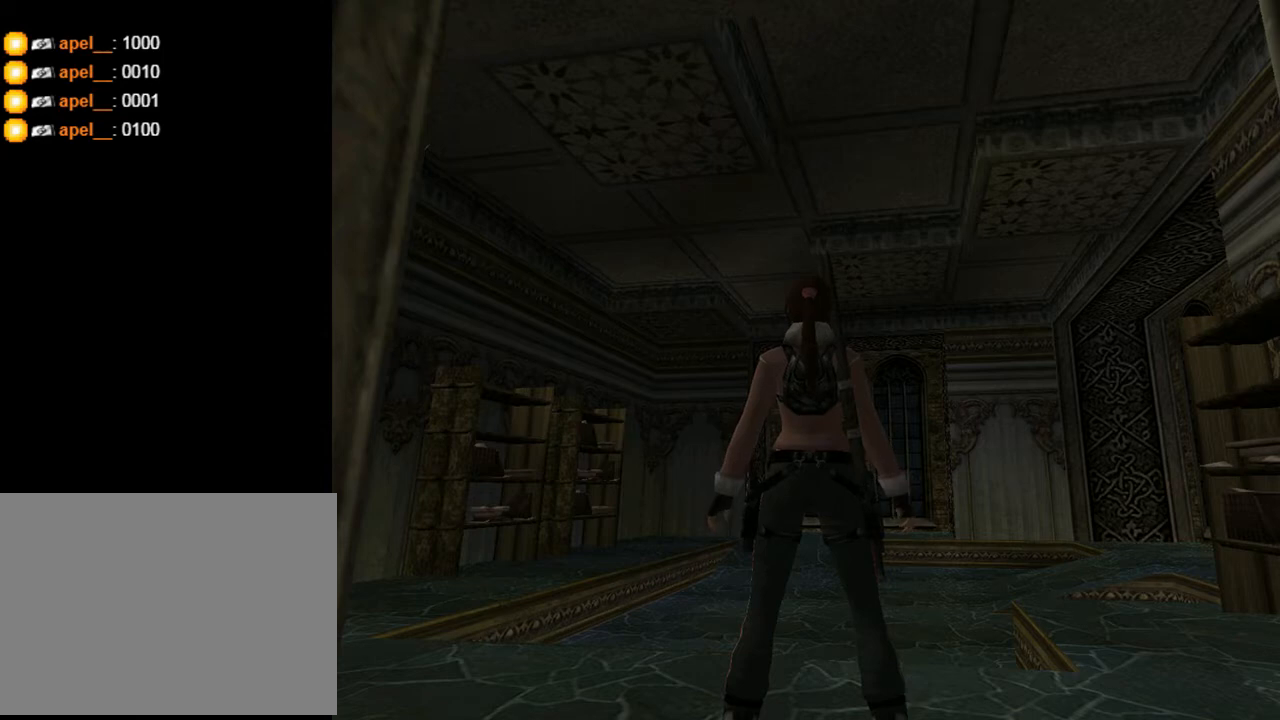
{"buttons": ["L2"], "left_stick": "center", "right_stick": "center", "events": []}
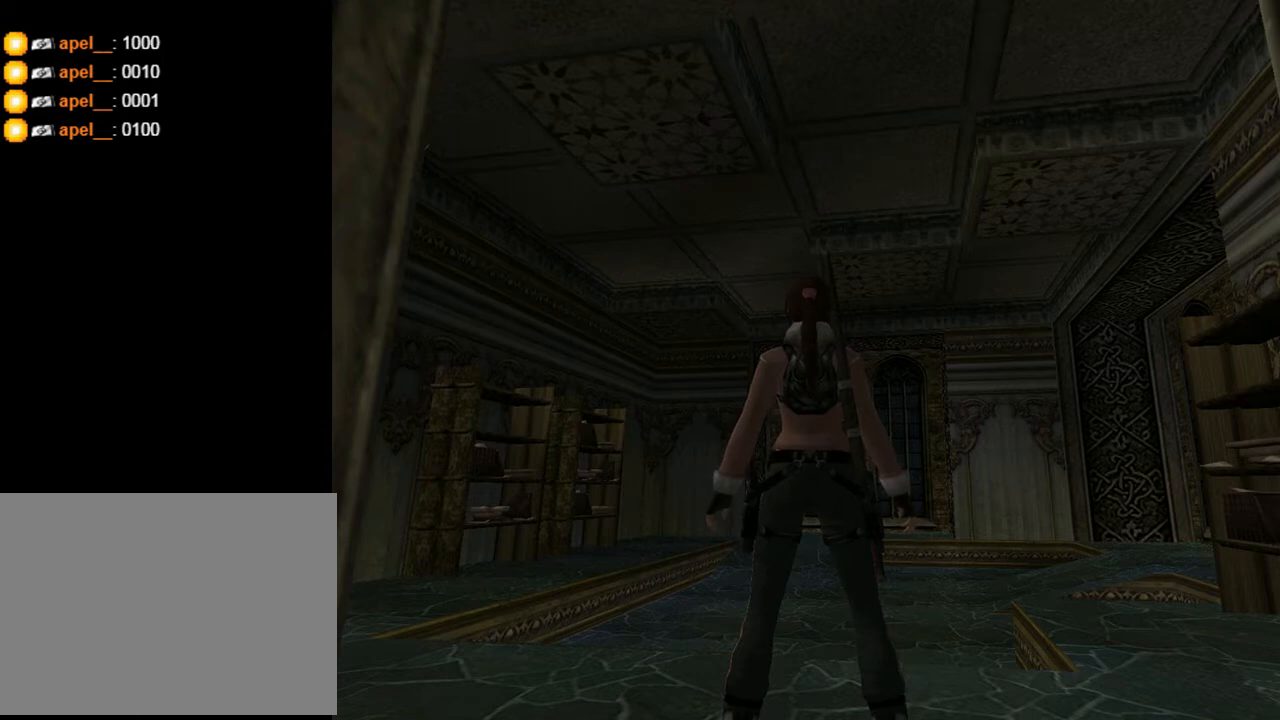
{"buttons": ["L2"], "left_stick": "center", "right_stick": "center", "events": []}
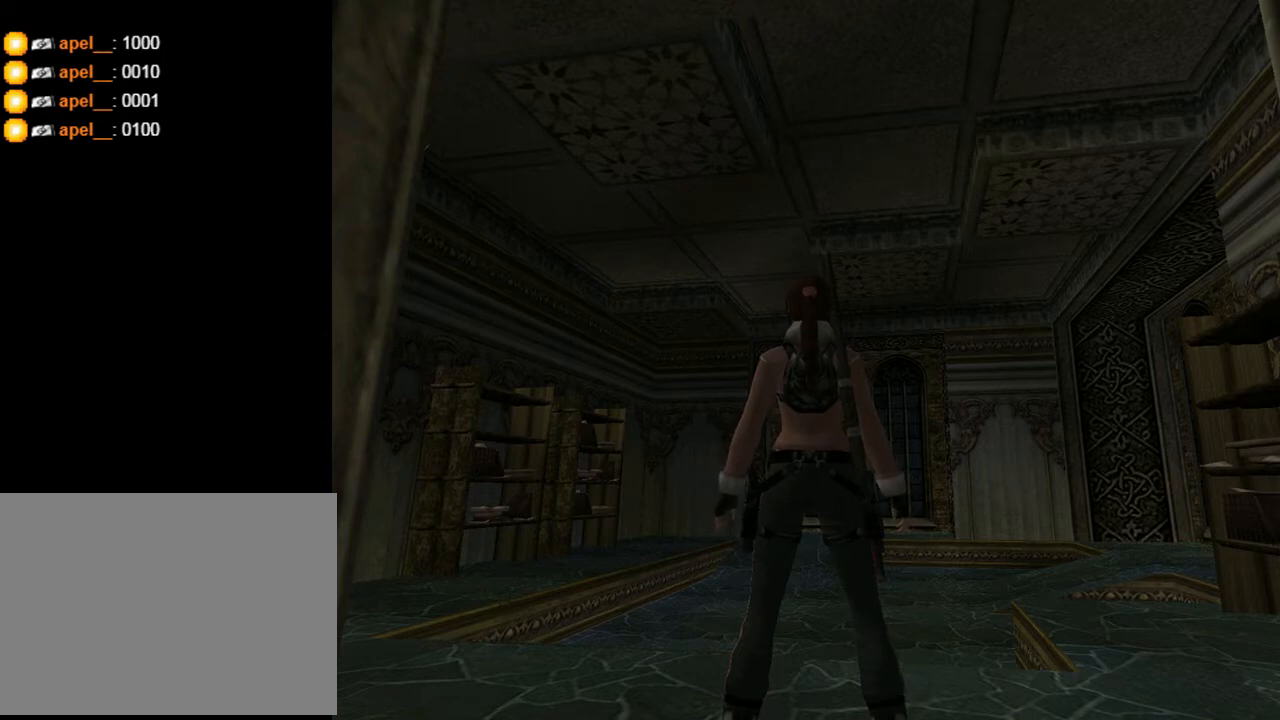
{"buttons": [], "left_stick": "center", "right_stick": "center", "events": [[100, "L2", "up"]]}
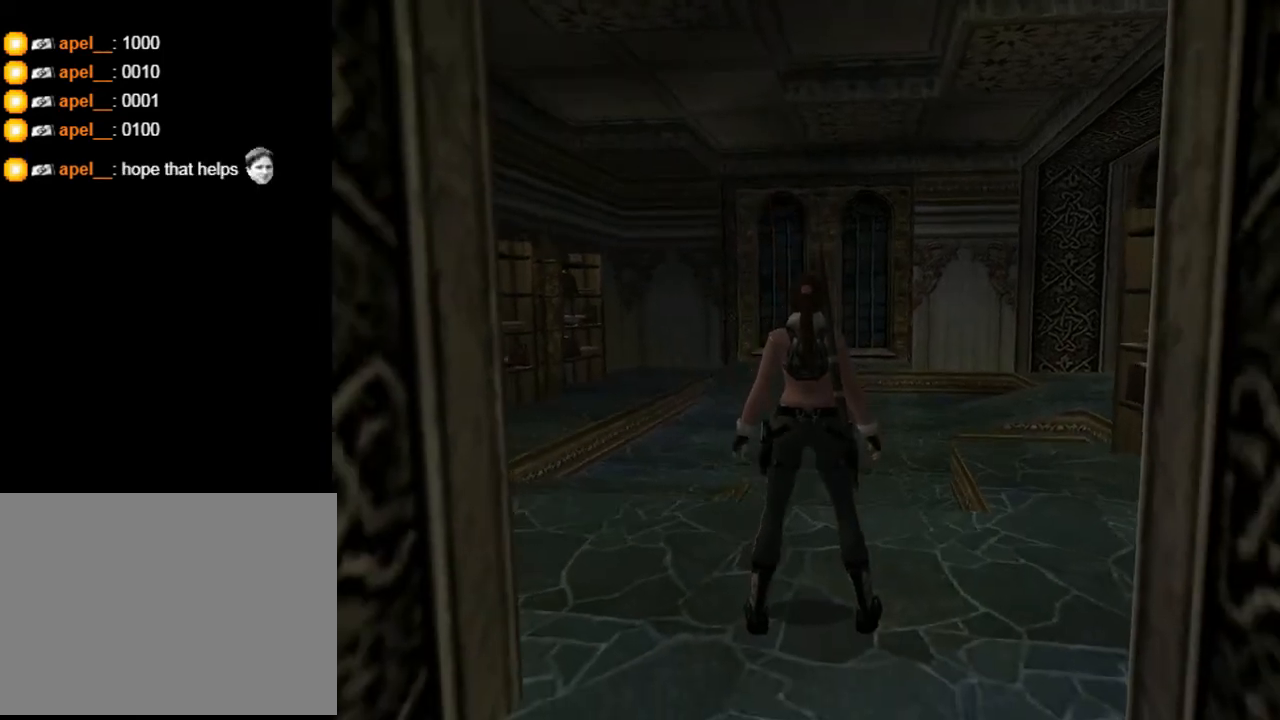
{"buttons": ["L2"], "left_stick": "center", "right_stick": "center", "events": [[300, "L2", "down"]]}
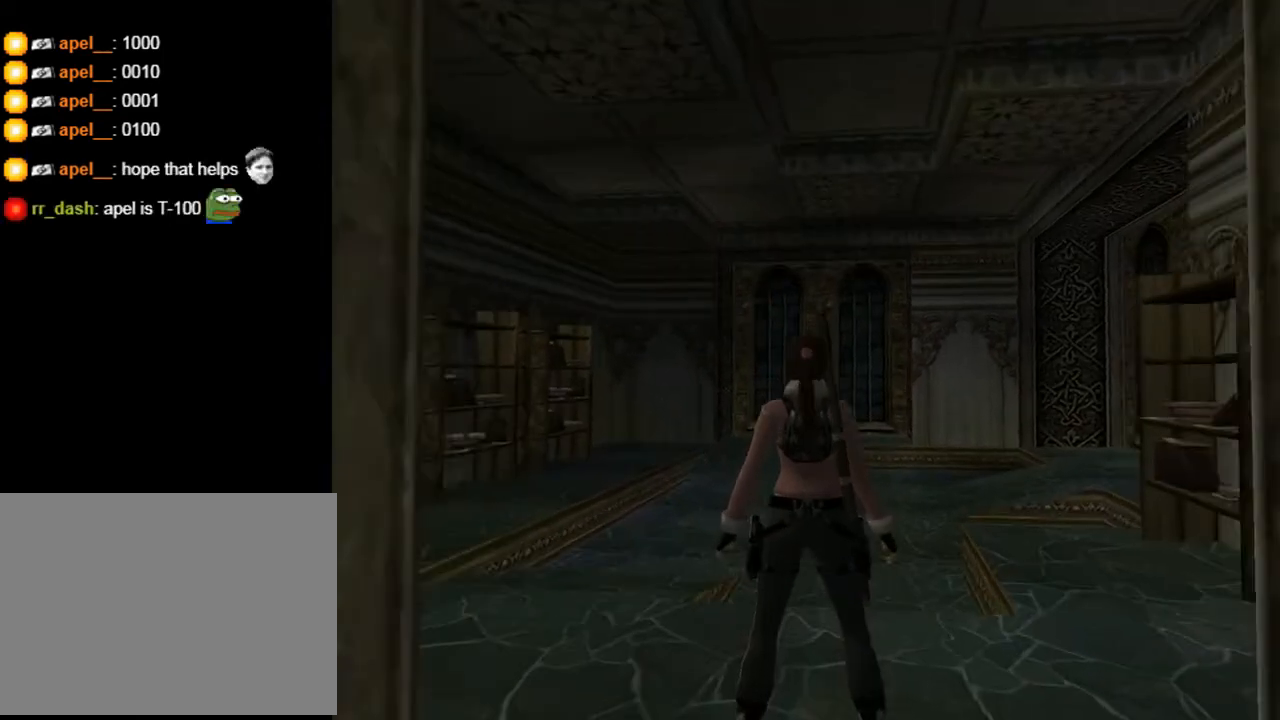
{"buttons": ["L2", "DPAD_DOWN"], "left_stick": "center", "right_stick": "center", "events": [[33, "DPAD_DOWN", "down"]]}
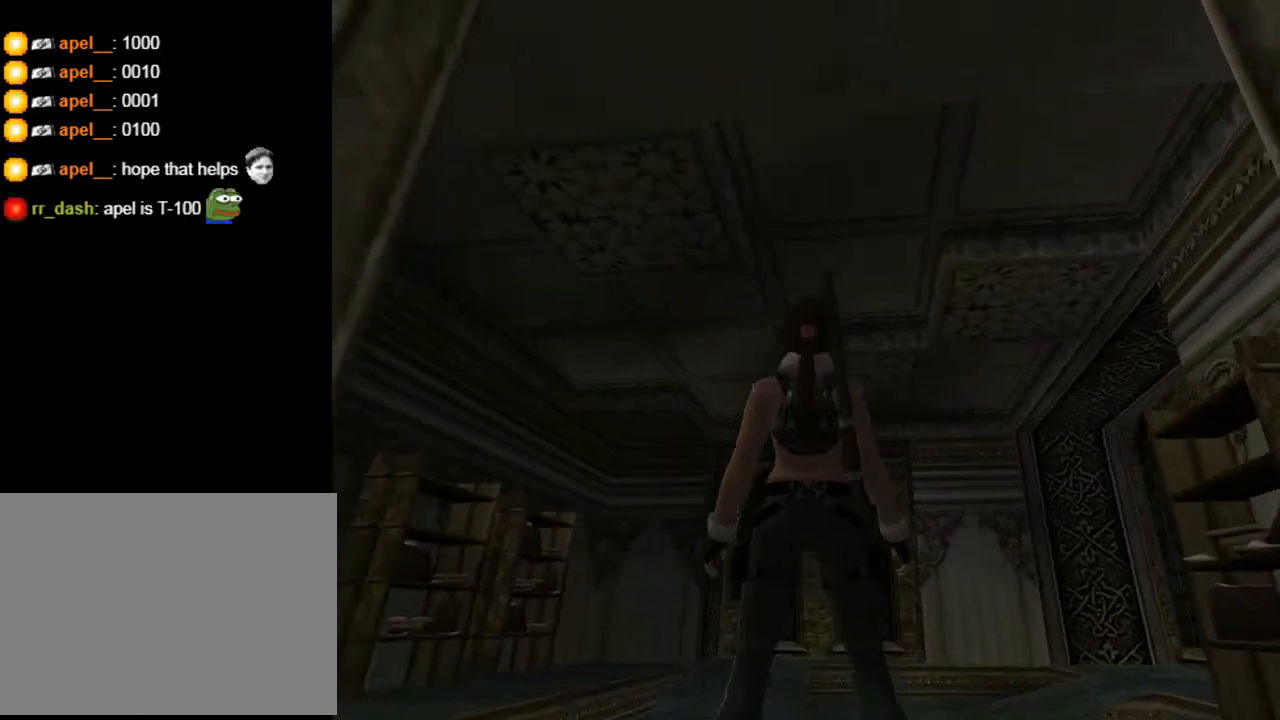
{"buttons": ["L2"], "left_stick": "center", "right_stick": "center", "events": [[67, "DPAD_DOWN", "up"]]}
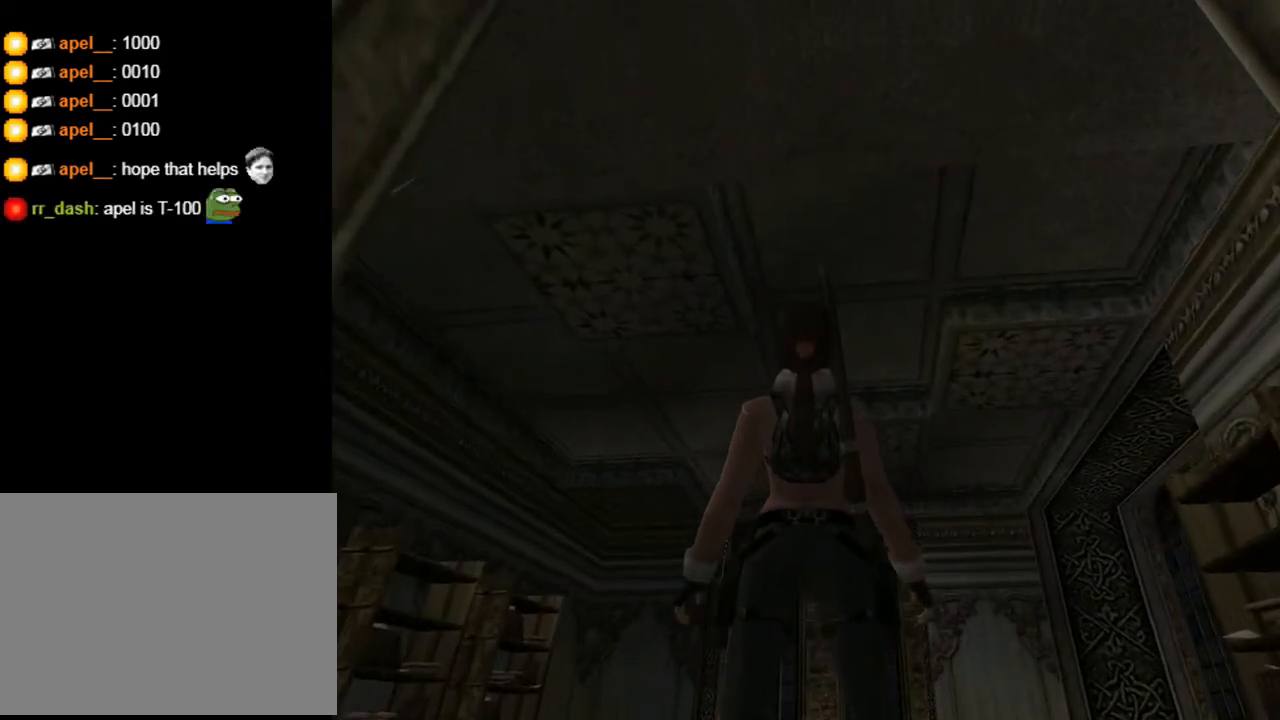
{"buttons": ["CIRCLE"], "left_stick": "center", "right_stick": "center", "events": [[233, "L2", "up"], [233, "SQUARE", "down"], [300, "DPAD_DOWN", "down"], [400, "SQUARE", "up"], [467, "CIRCLE", "down"], [467, "DPAD_DOWN", "up"]]}
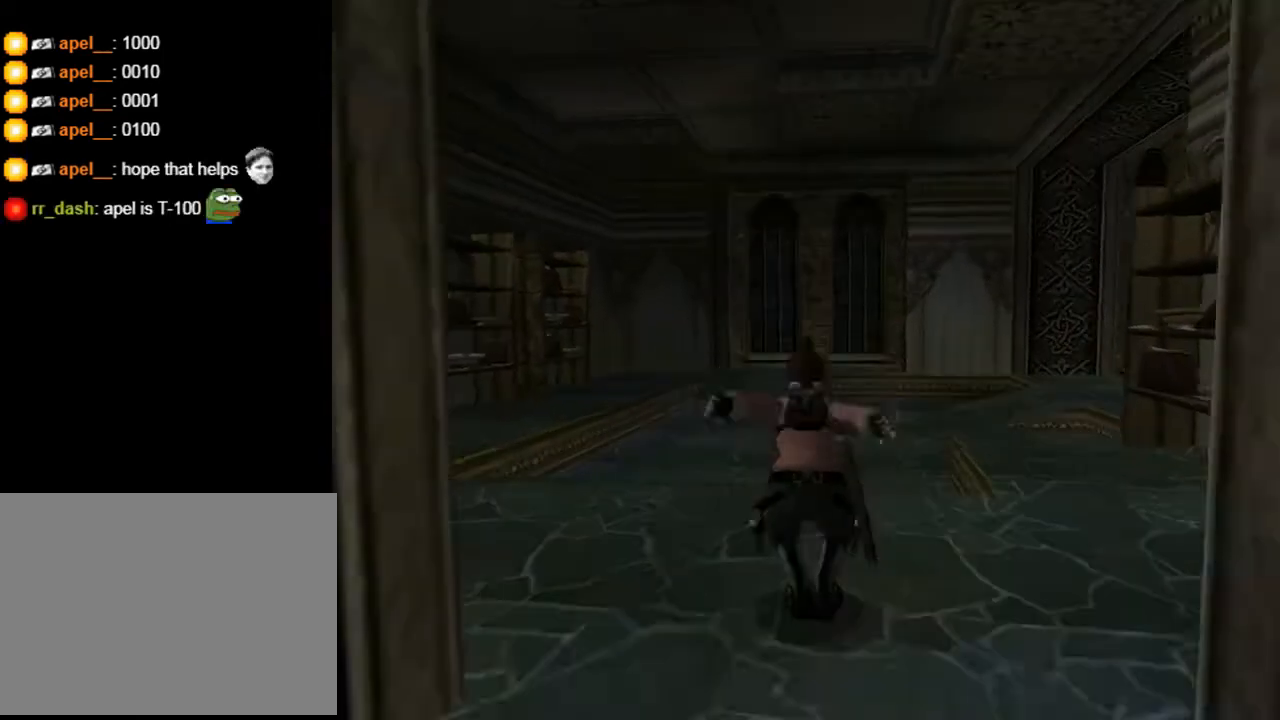
{"buttons": ["DPAD_UP"], "left_stick": "center", "right_stick": "center", "events": [[167, "CIRCLE", "up"], [433, "DPAD_UP", "down"]]}
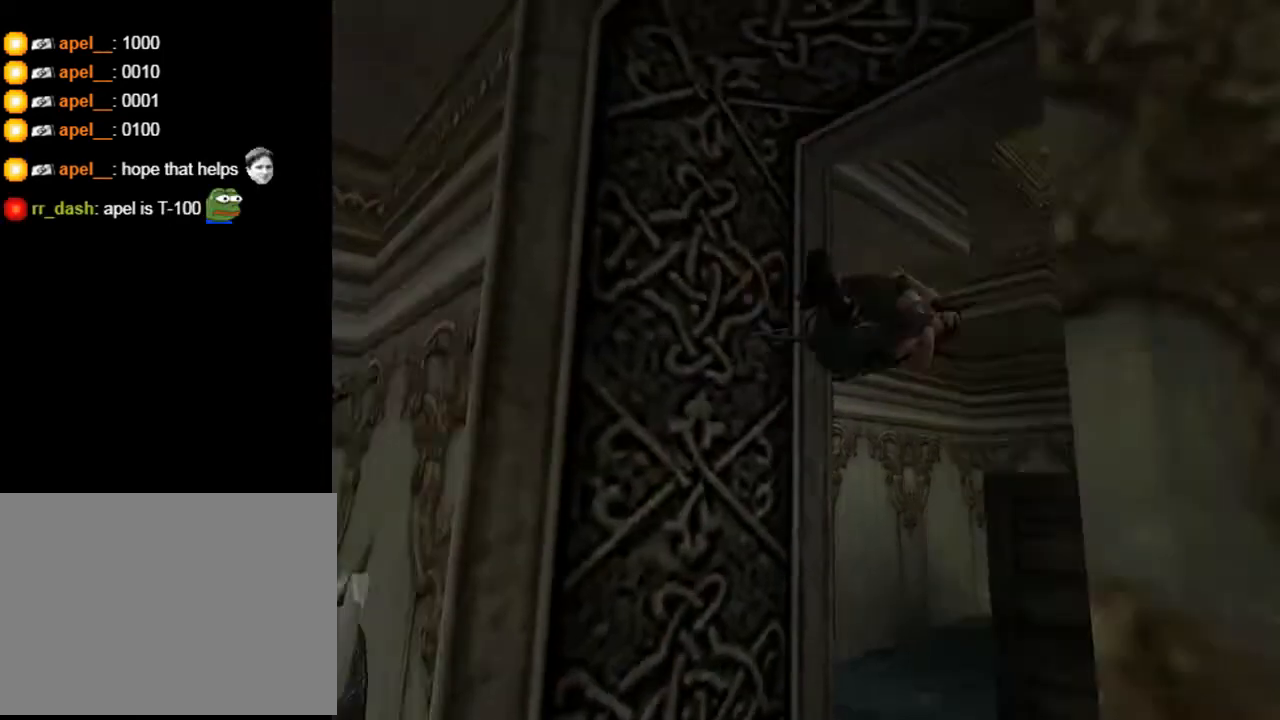
{"buttons": ["DPAD_UP"], "left_stick": "center", "right_stick": "center", "events": []}
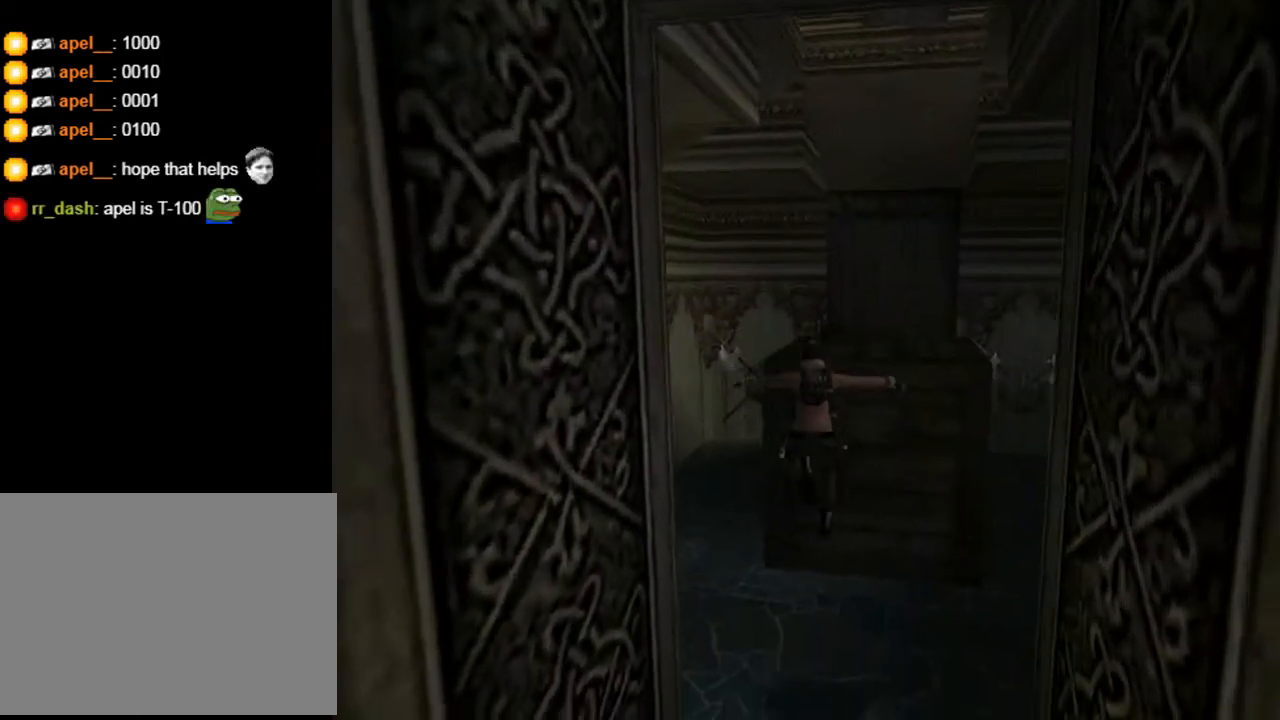
{"buttons": [], "left_stick": "center", "right_stick": "center", "events": [[167, "DPAD_RIGHT", "down"], [333, "DPAD_RIGHT", "up"], [367, "DPAD_UP", "up"]]}
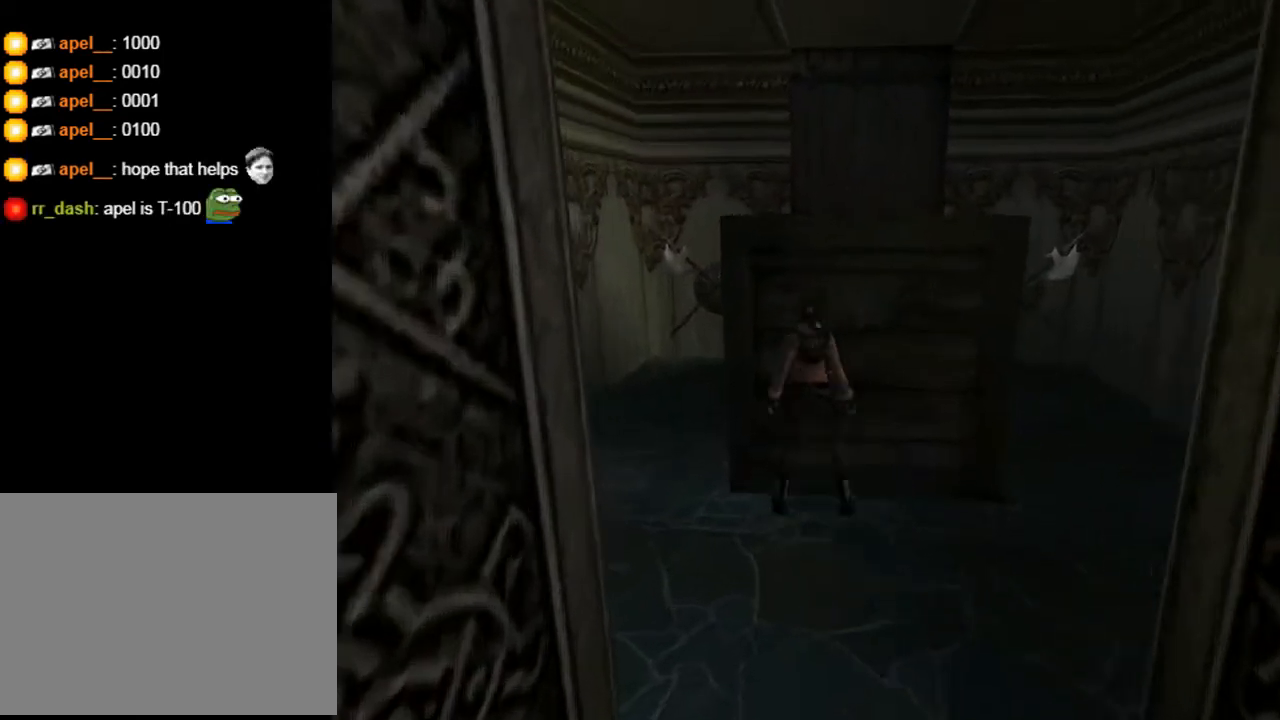
{"buttons": ["DPAD_DOWN", "DPAD_RIGHT"], "left_stick": "center", "right_stick": "center", "events": [[67, "DPAD_DOWN", "down"], [233, "DPAD_LEFT", "down"], [433, "DPAD_LEFT", "up"], [467, "DPAD_RIGHT", "down"]]}
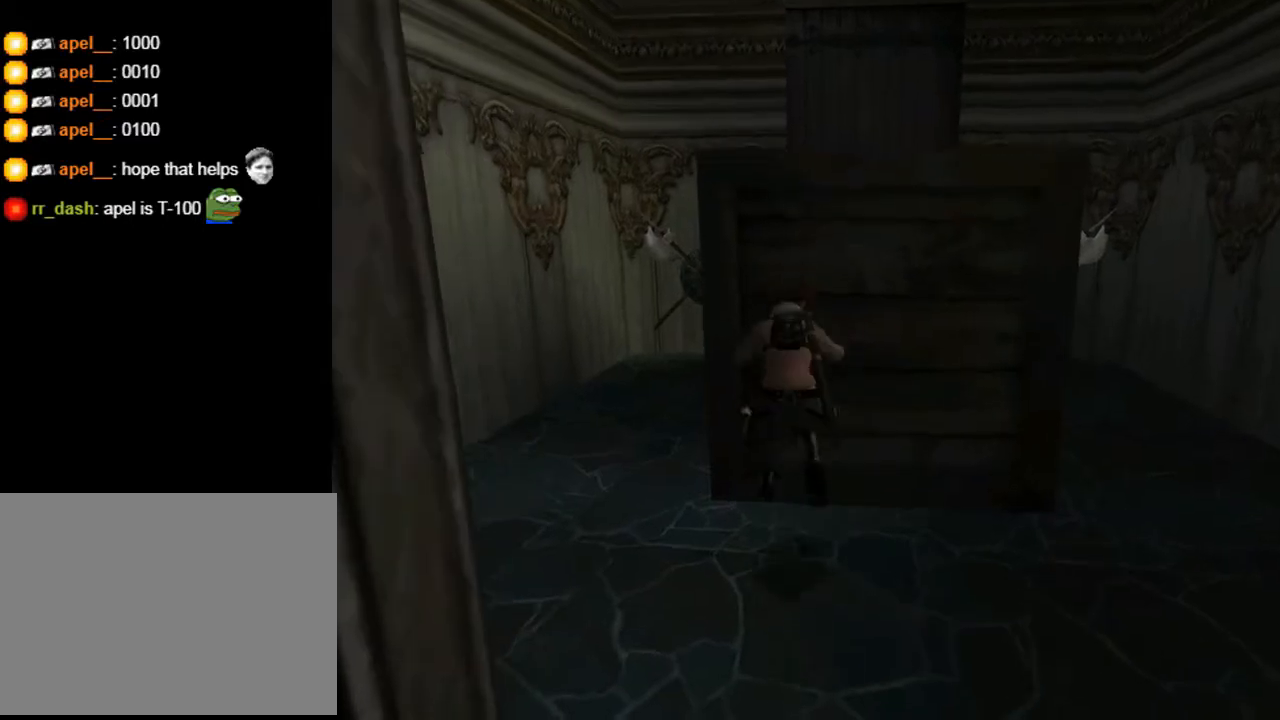
{"buttons": ["SQUARE", "DPAD_UP"], "left_stick": "center", "right_stick": "center", "events": [[33, "DPAD_DOWN", "up"], [133, "DPAD_DOWN", "down"], [200, "DPAD_DOWN", "up"], [267, "DPAD_RIGHT", "up"], [367, "SQUARE", "down"], [500, "DPAD_UP", "down"]]}
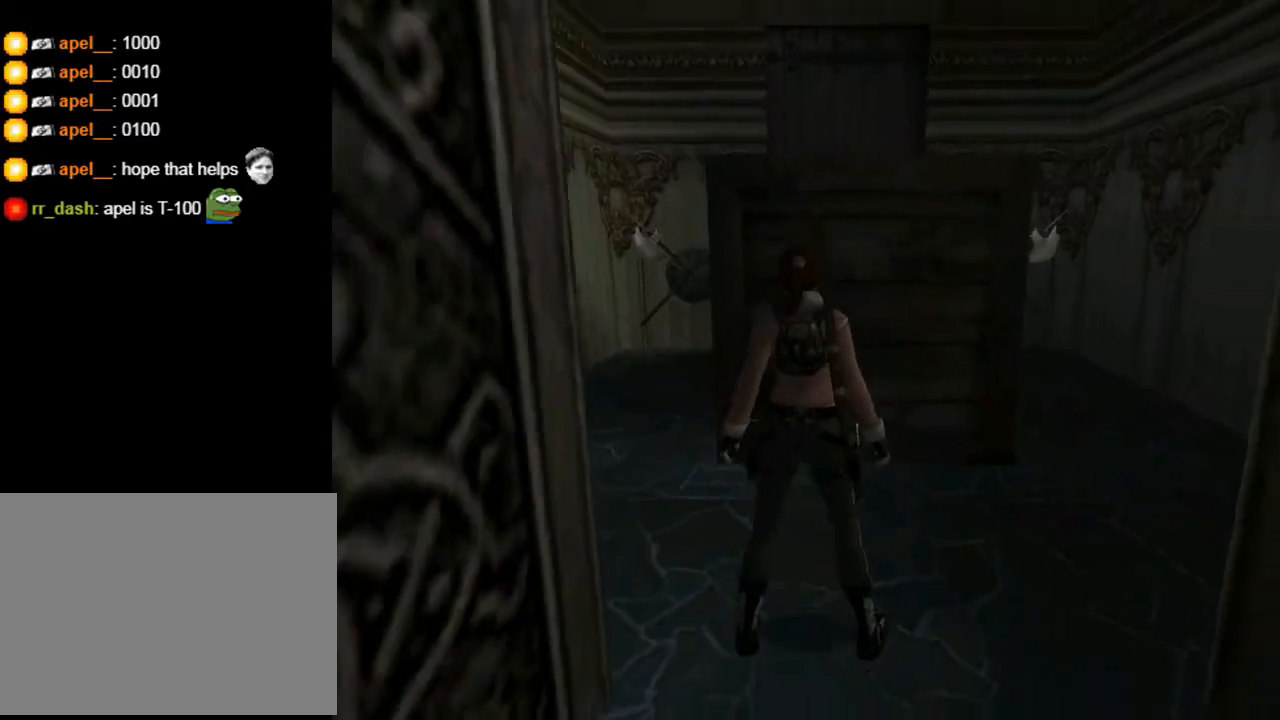
{"buttons": [], "left_stick": "center", "right_stick": "center", "events": [[367, "DPAD_UP", "up"], [367, "SQUARE", "up"]]}
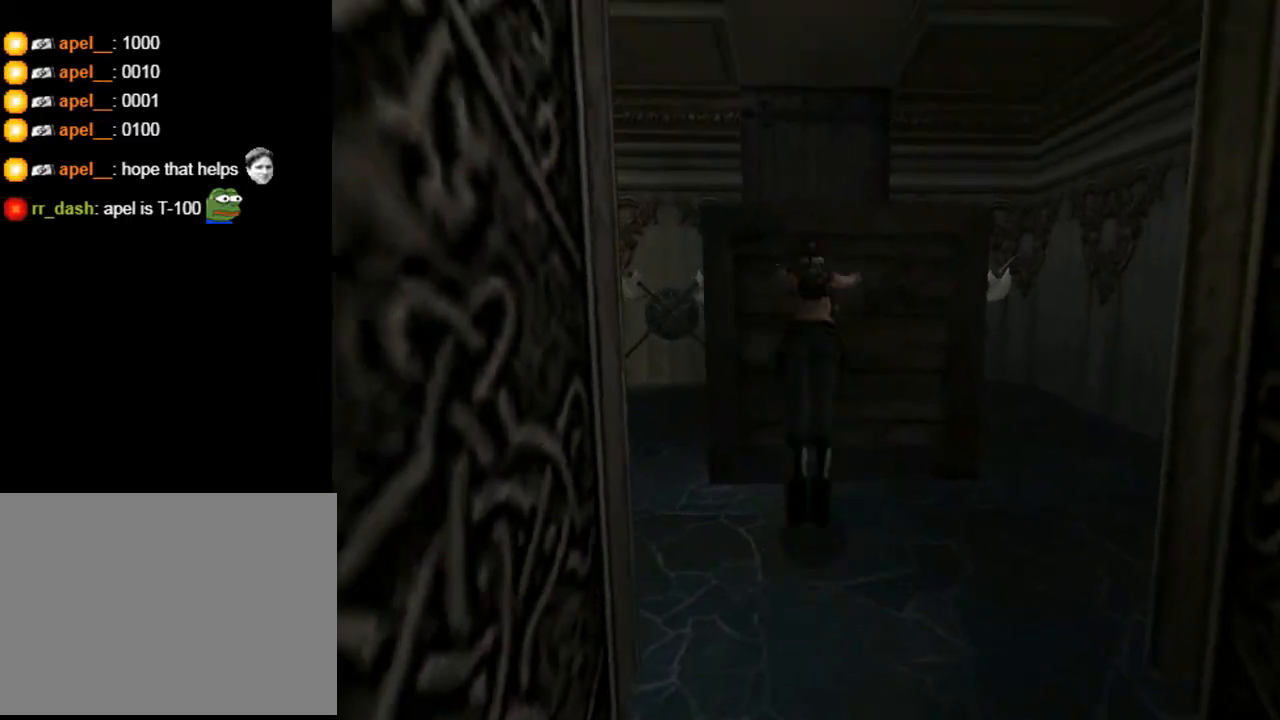
{"buttons": ["DPAD_LEFT"], "left_stick": "center", "right_stick": "center", "events": [[33, "TRIANGLE", "down"], [200, "TRIANGLE", "up"], [433, "DPAD_LEFT", "down"]]}